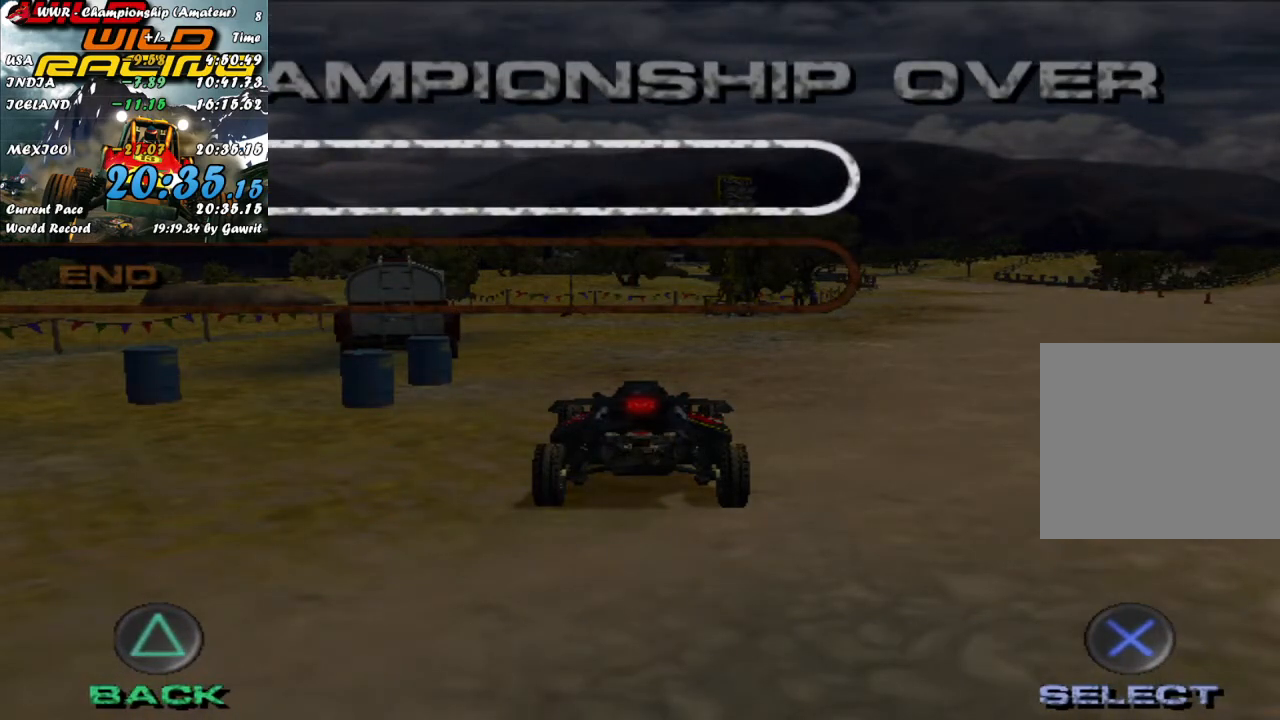
Gameplay with a controller (Xbox layout); each line is a JSON object with the inputs held at the frame after it. "events" lists button and stick changes between this image and that frame as [ms after this image, input, new state], when the widget could be followed in between. Not read: R3 right_stick.
{"buttons": ["DPAD_DOWN"], "left_stick": "center", "events": [[450, "DPAD_DOWN", "down"]]}
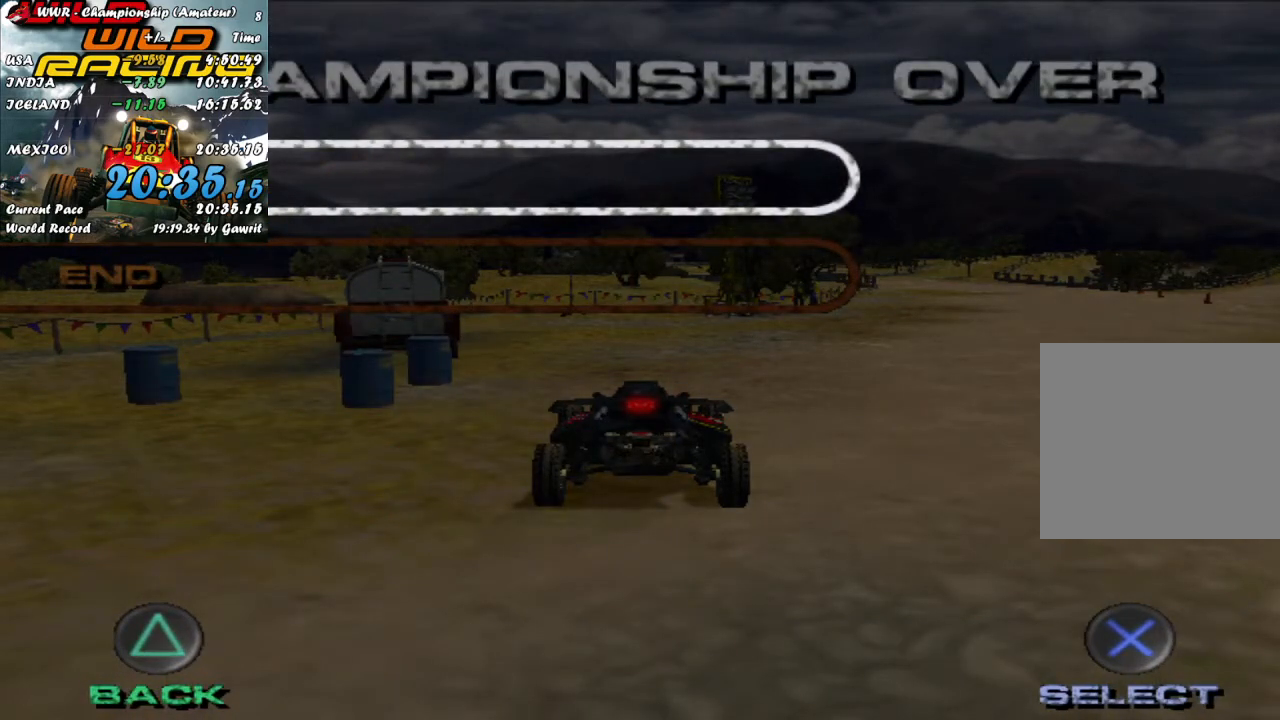
{"buttons": [], "left_stick": "center", "events": [[67, "DPAD_DOWN", "up"]]}
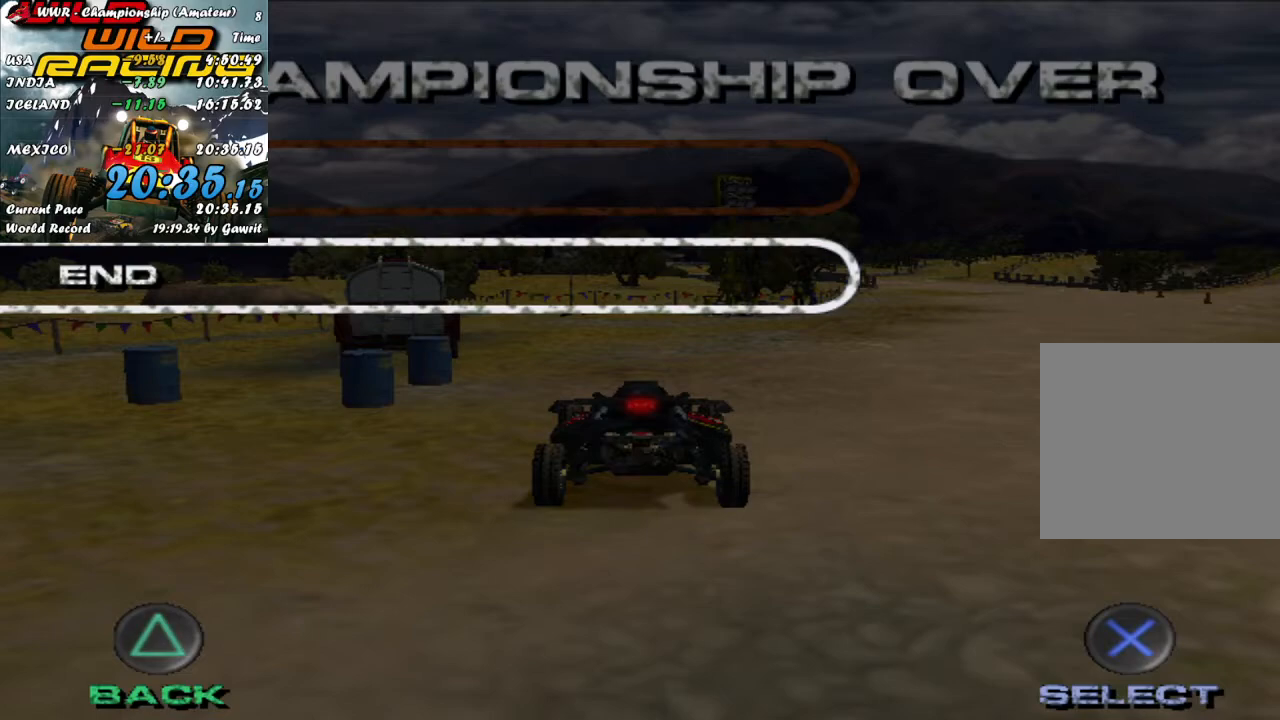
{"buttons": [], "left_stick": "center", "events": []}
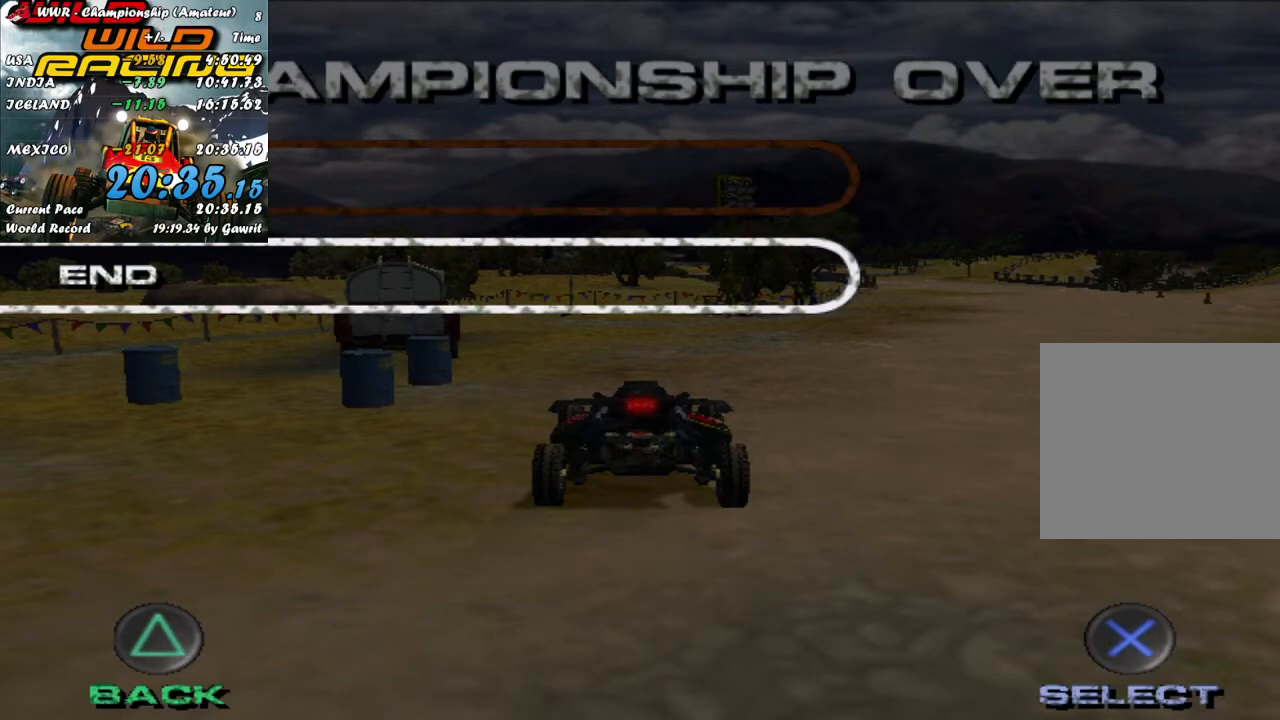
{"buttons": [], "left_stick": "center", "events": []}
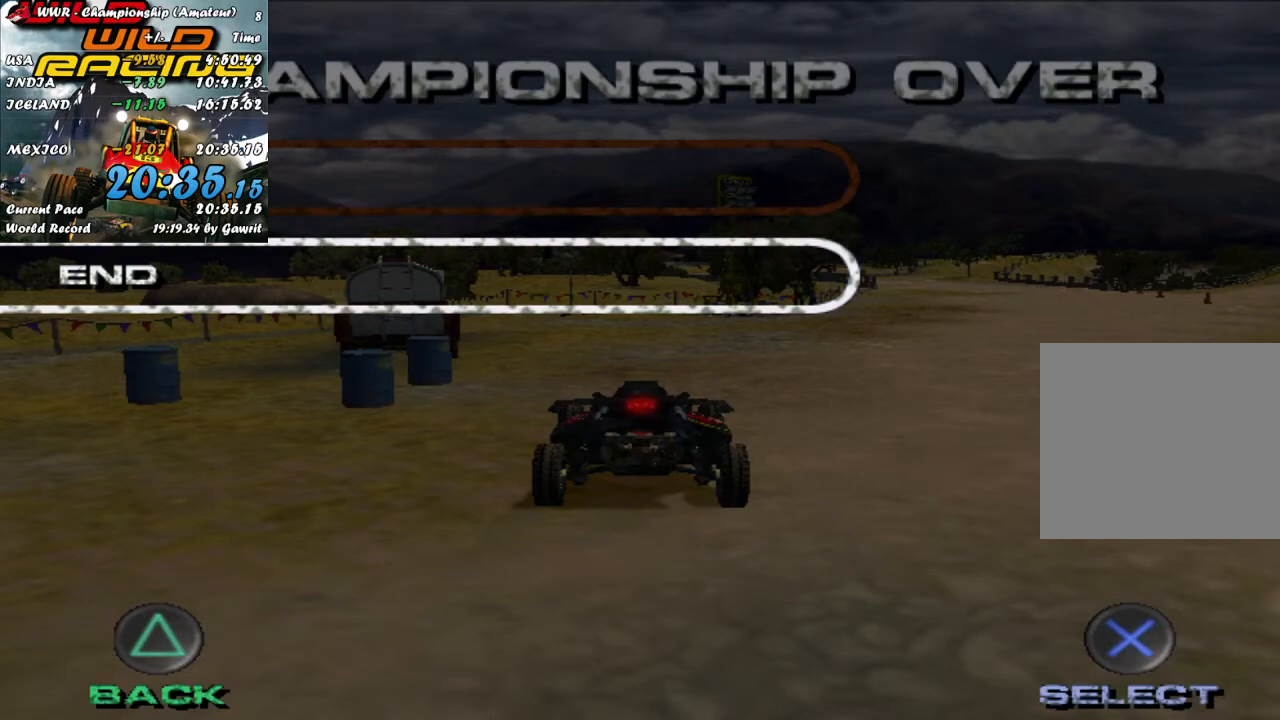
{"buttons": ["A"], "left_stick": "center", "events": [[383, "A", "down"]]}
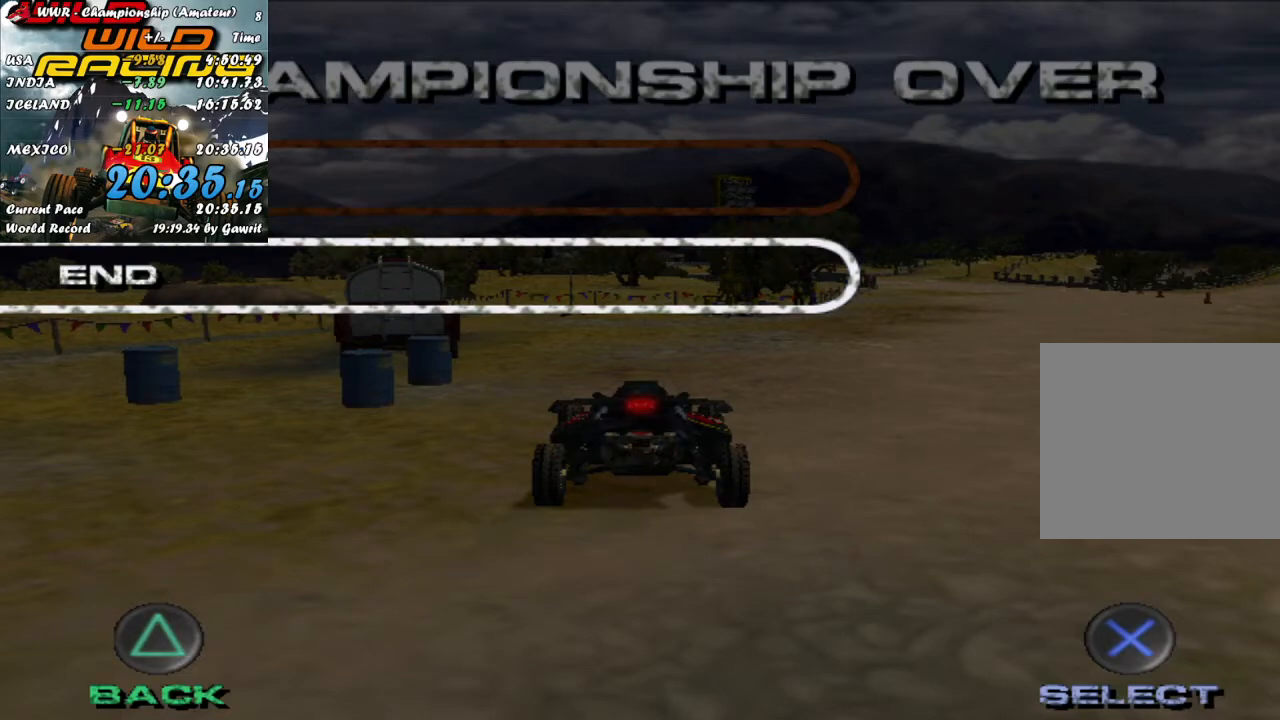
{"buttons": [], "left_stick": "center", "events": [[17, "A", "up"]]}